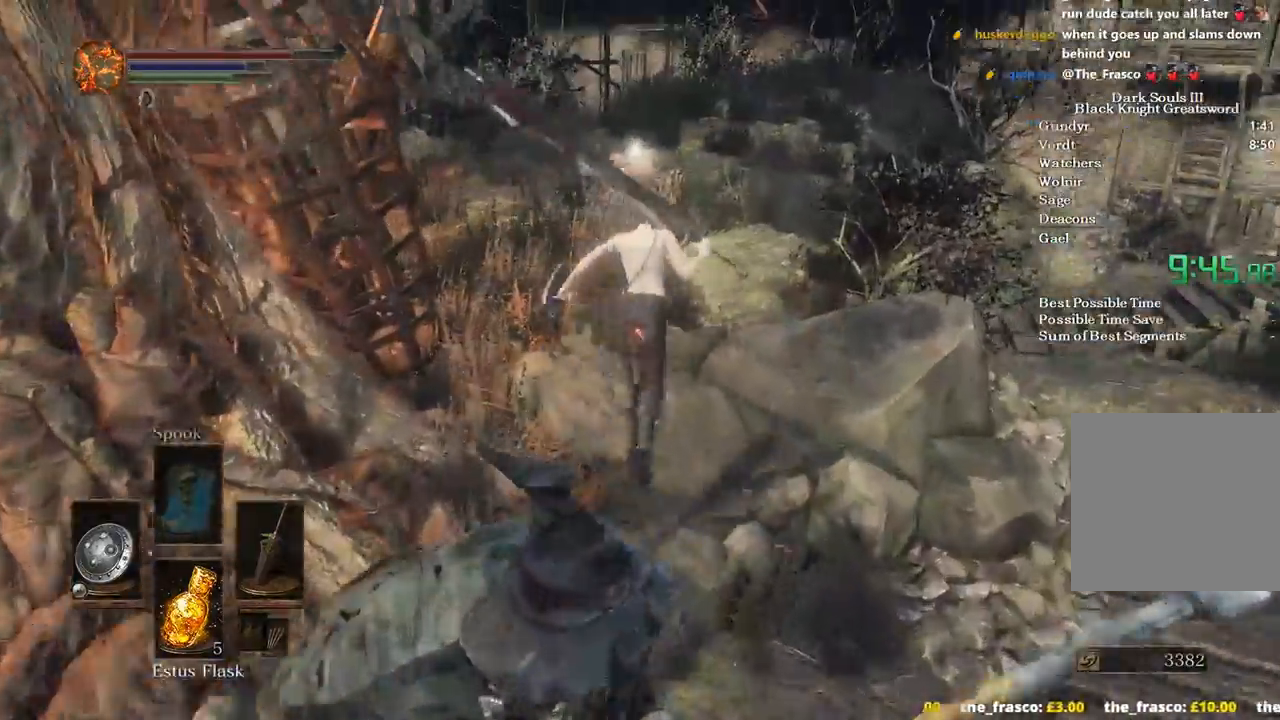
Gameplay with a controller (Xbox layout); each line is a JSON object with the inputs held at the frame after it. "events" lists button and stick changes between this image and that frame as [ms after this image, input, new state], when the widget could be followed in between. Not read: START.
{"buttons": ["B"], "left_stick": "up-right", "right_stick": "down-left", "events": [[400, "left_stick", "up-right"]]}
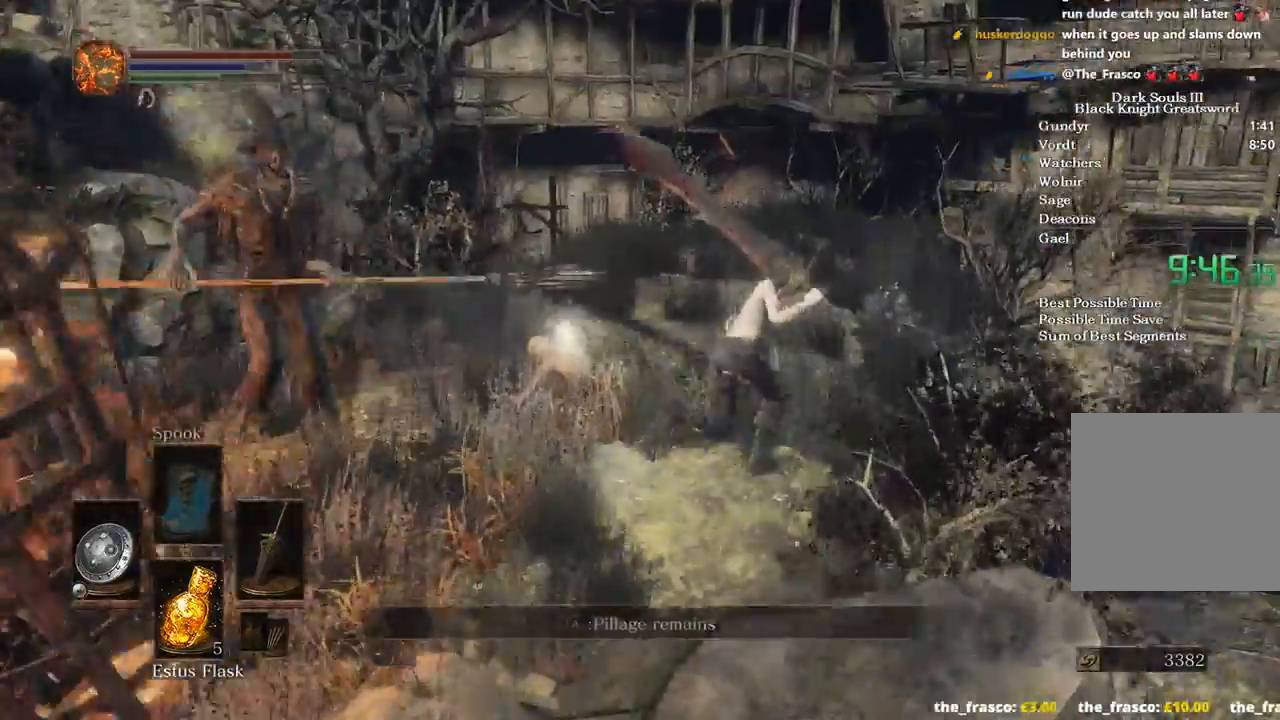
{"buttons": ["B"], "left_stick": "up", "right_stick": "down-left", "events": [[333, "left_stick", "up"]]}
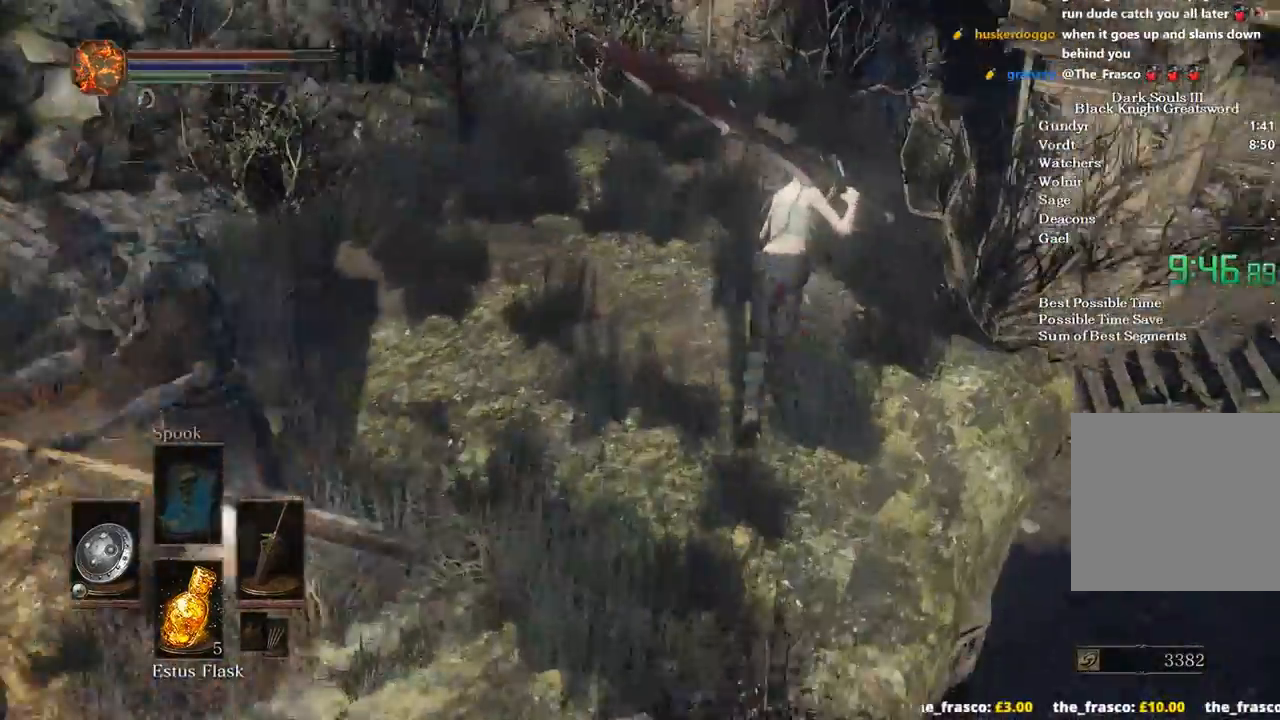
{"buttons": ["B"], "left_stick": "up", "right_stick": "down", "events": [[33, "right_stick", "down"]]}
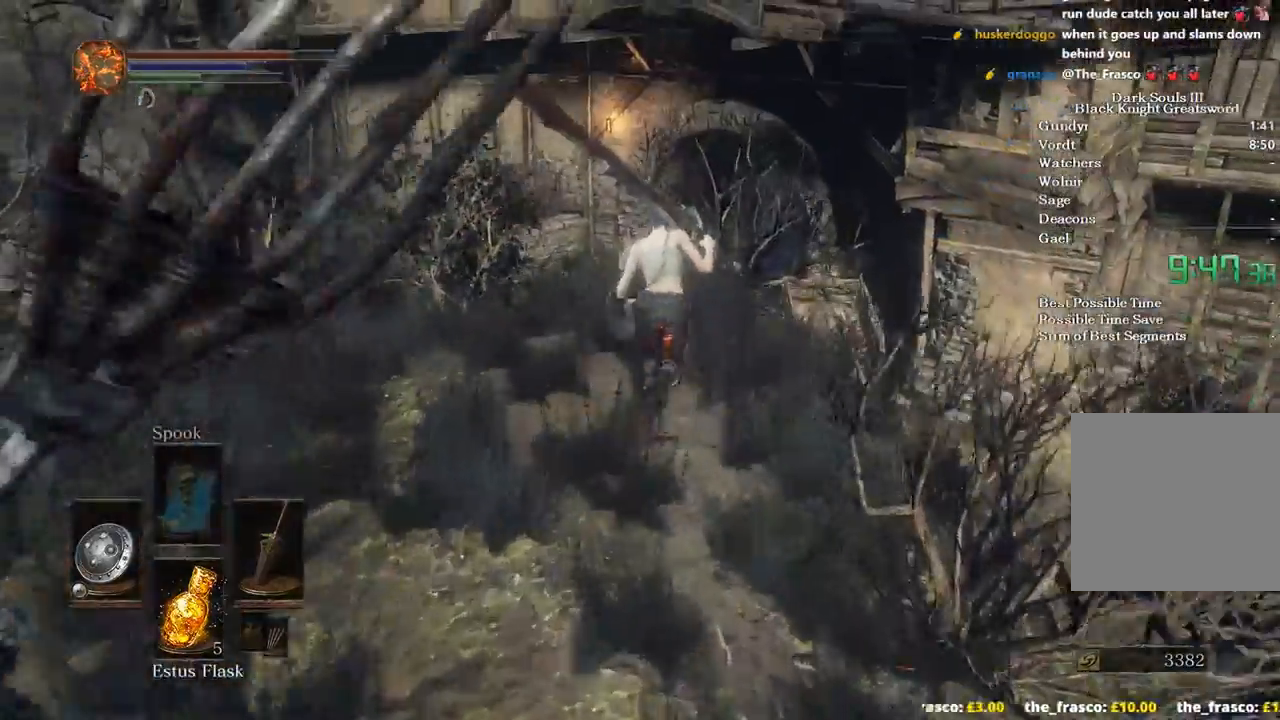
{"buttons": [], "left_stick": "up", "right_stick": "down", "events": [[33, "B", "up"], [167, "B", "down"], [300, "B", "up"]]}
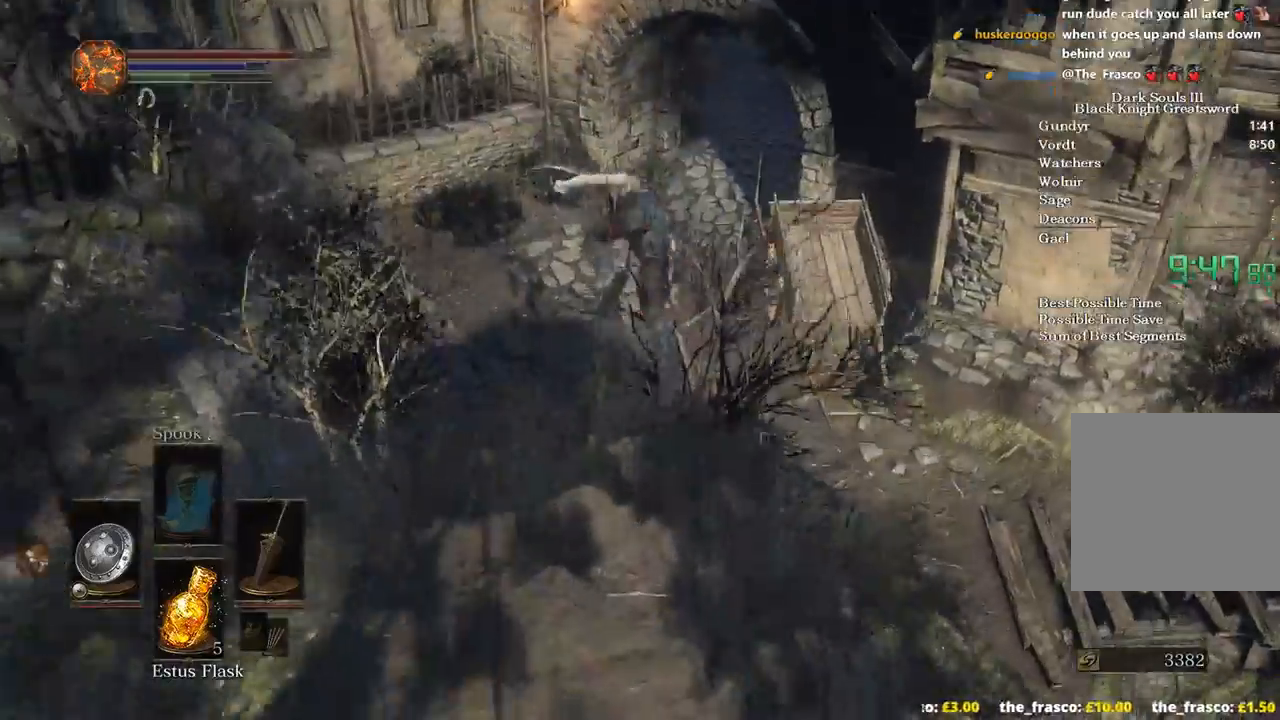
{"buttons": [], "left_stick": "up", "right_stick": "down-right", "events": [[300, "right_stick", "down-right"]]}
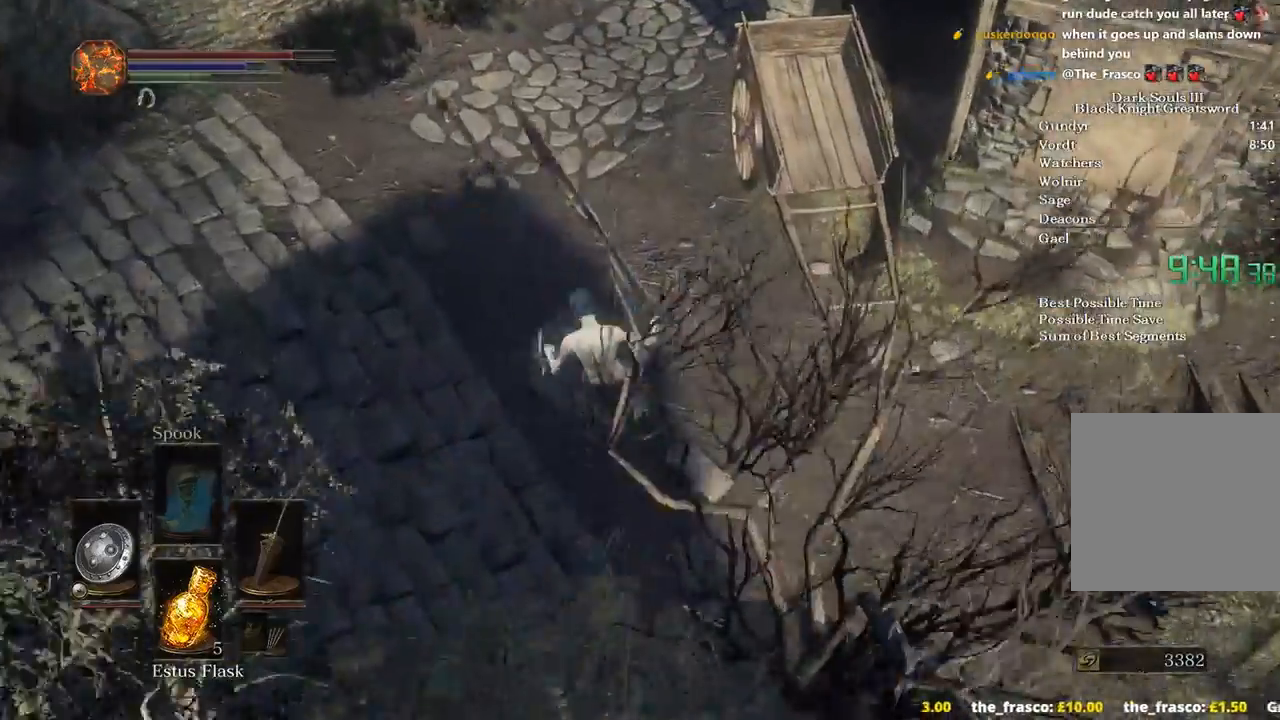
{"buttons": ["B"], "left_stick": "up", "right_stick": "center", "events": [[33, "right_stick", "center"], [100, "B", "down"], [233, "B", "up"], [300, "B", "down"], [400, "B", "up"], [500, "B", "down"]]}
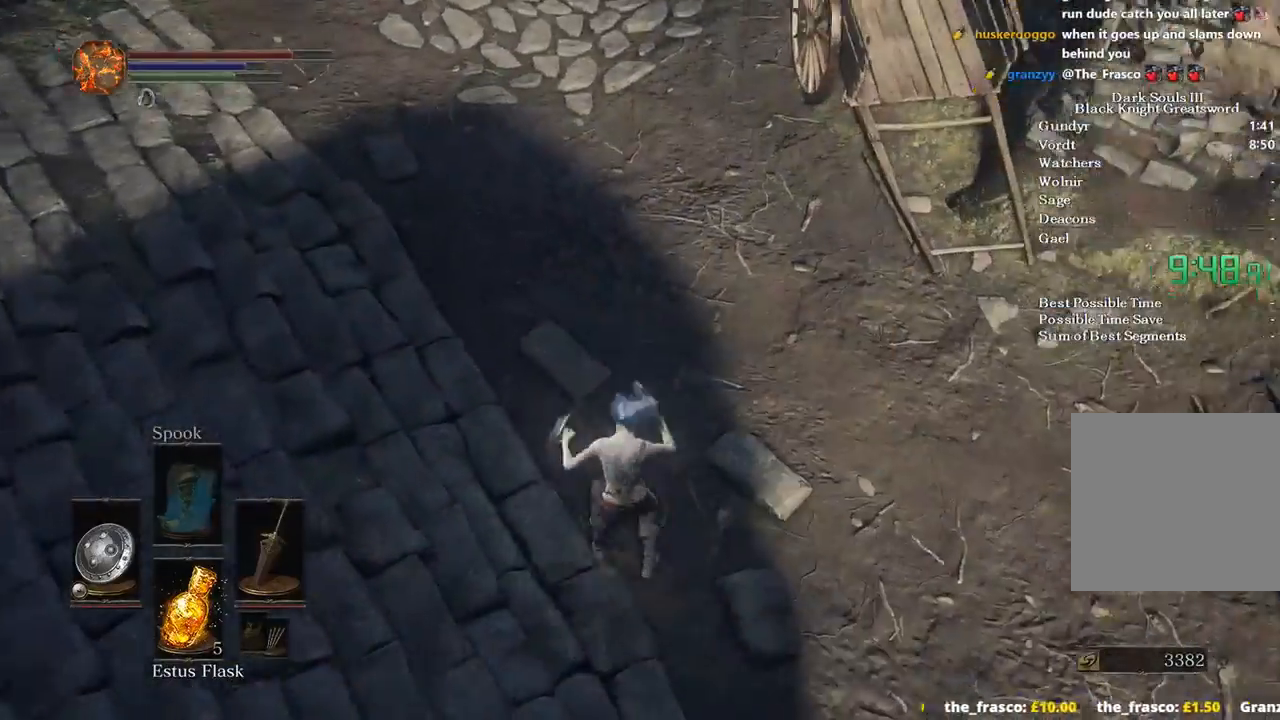
{"buttons": ["B"], "left_stick": "up", "right_stick": "up-right", "events": [[67, "B", "up"], [167, "B", "down"], [233, "B", "up"], [300, "B", "down"], [300, "right_stick", "up"], [367, "right_stick", "up-right"]]}
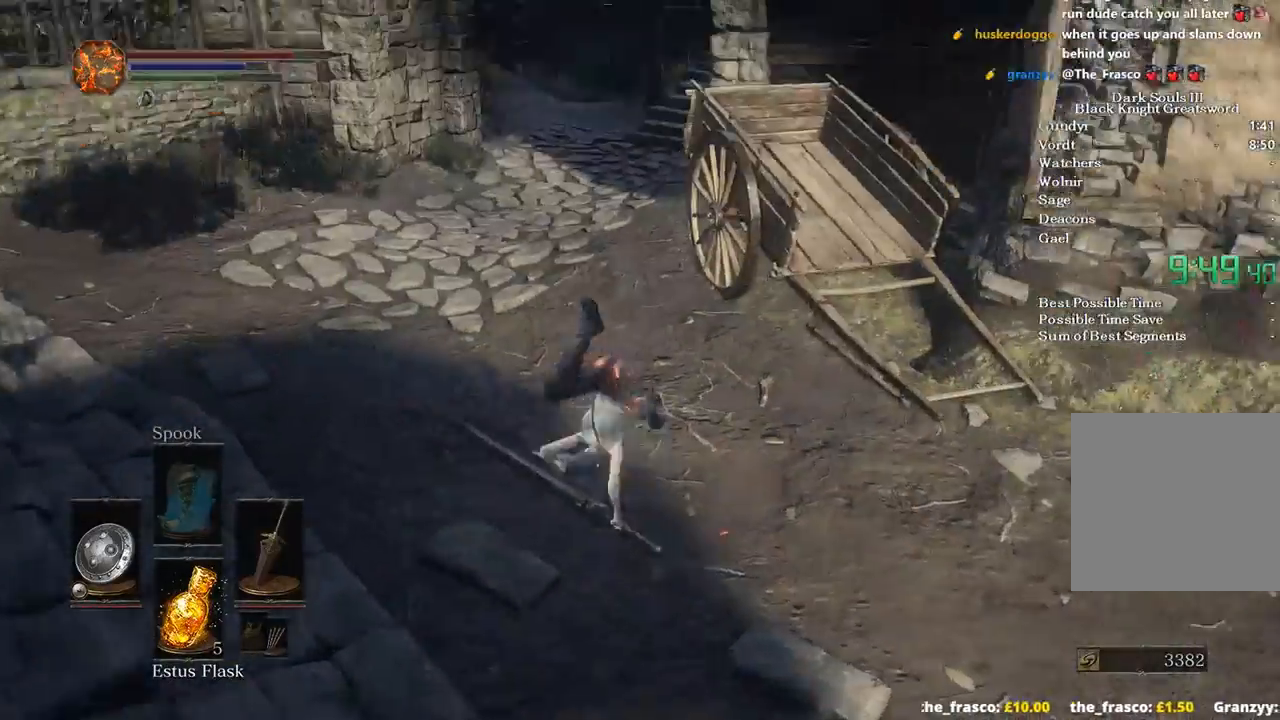
{"buttons": ["B"], "left_stick": "up", "right_stick": "center", "events": [[133, "right_stick", "center"]]}
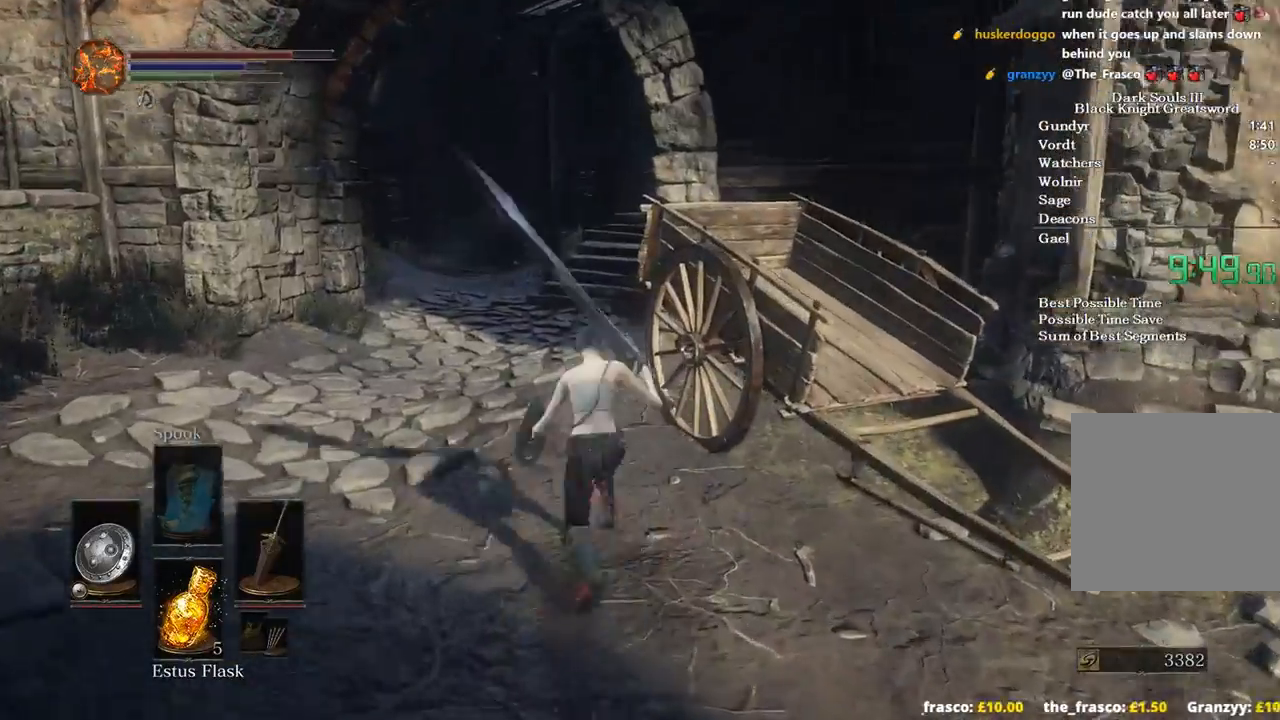
{"buttons": ["B"], "left_stick": "up", "right_stick": "down-right", "events": [[200, "right_stick", "right"], [300, "right_stick", "down-right"]]}
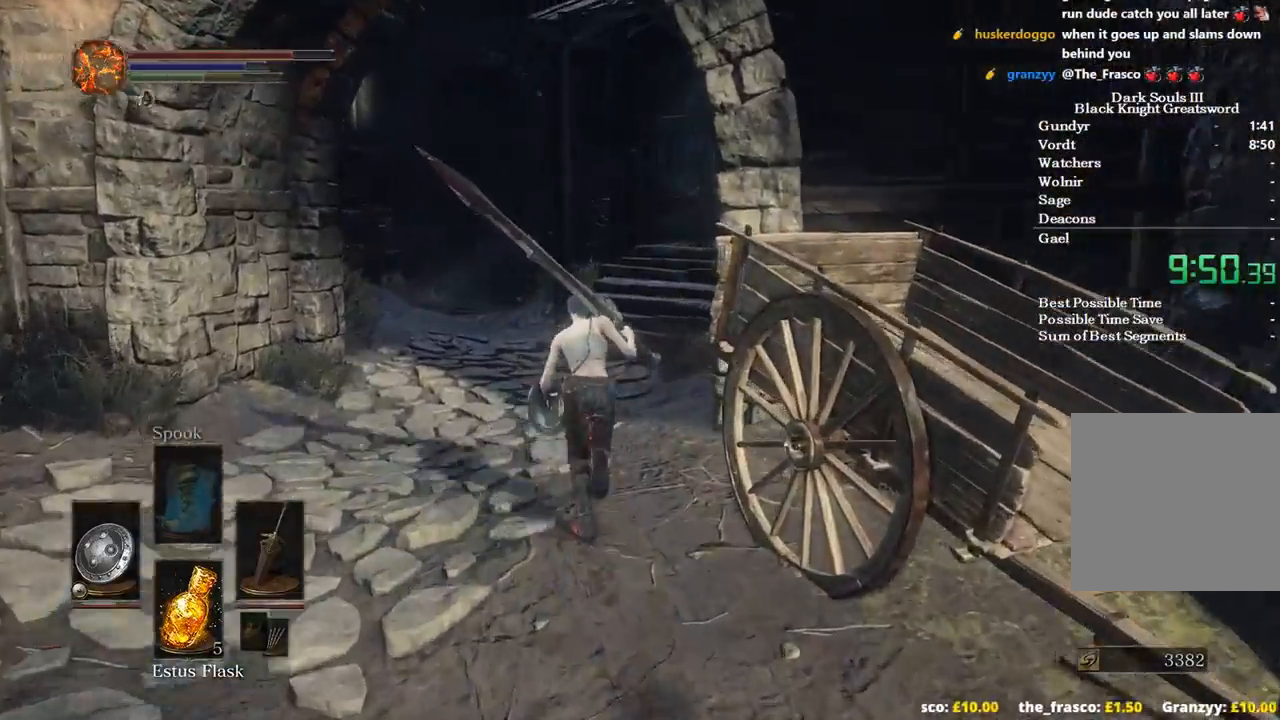
{"buttons": ["B"], "left_stick": "up", "right_stick": "down-right", "events": []}
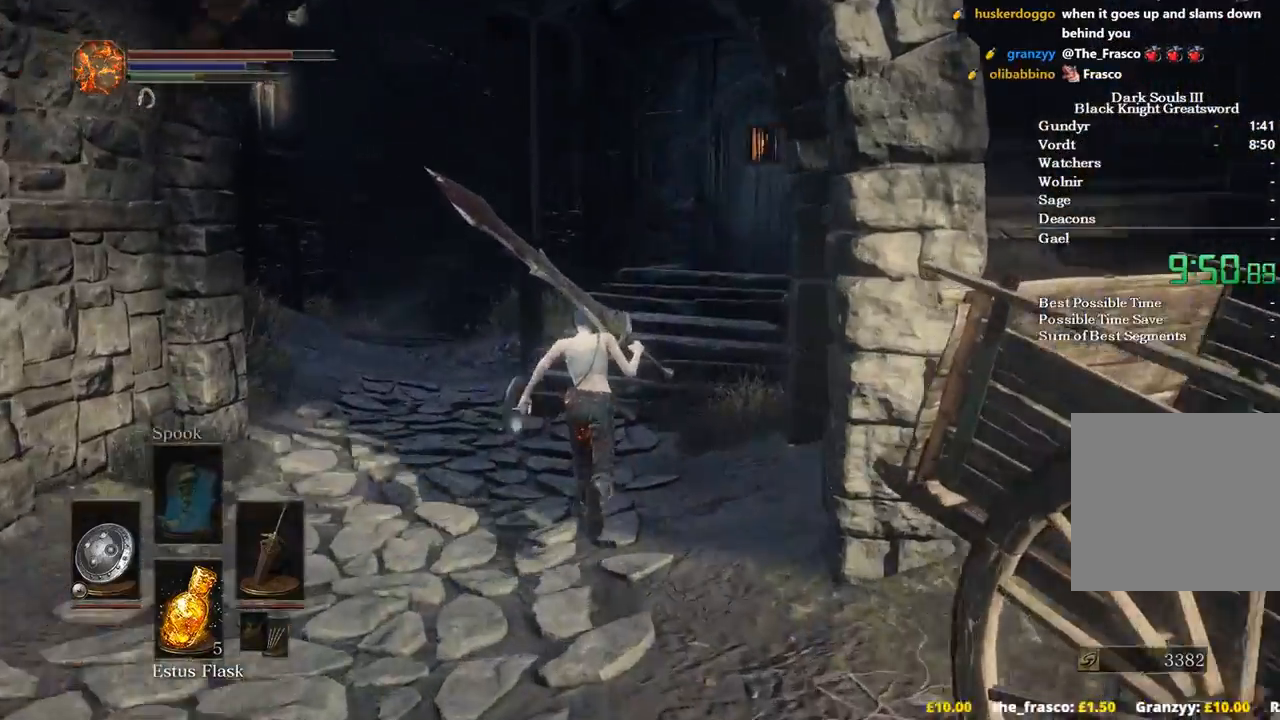
{"buttons": ["B"], "left_stick": "up", "right_stick": "down-right", "events": []}
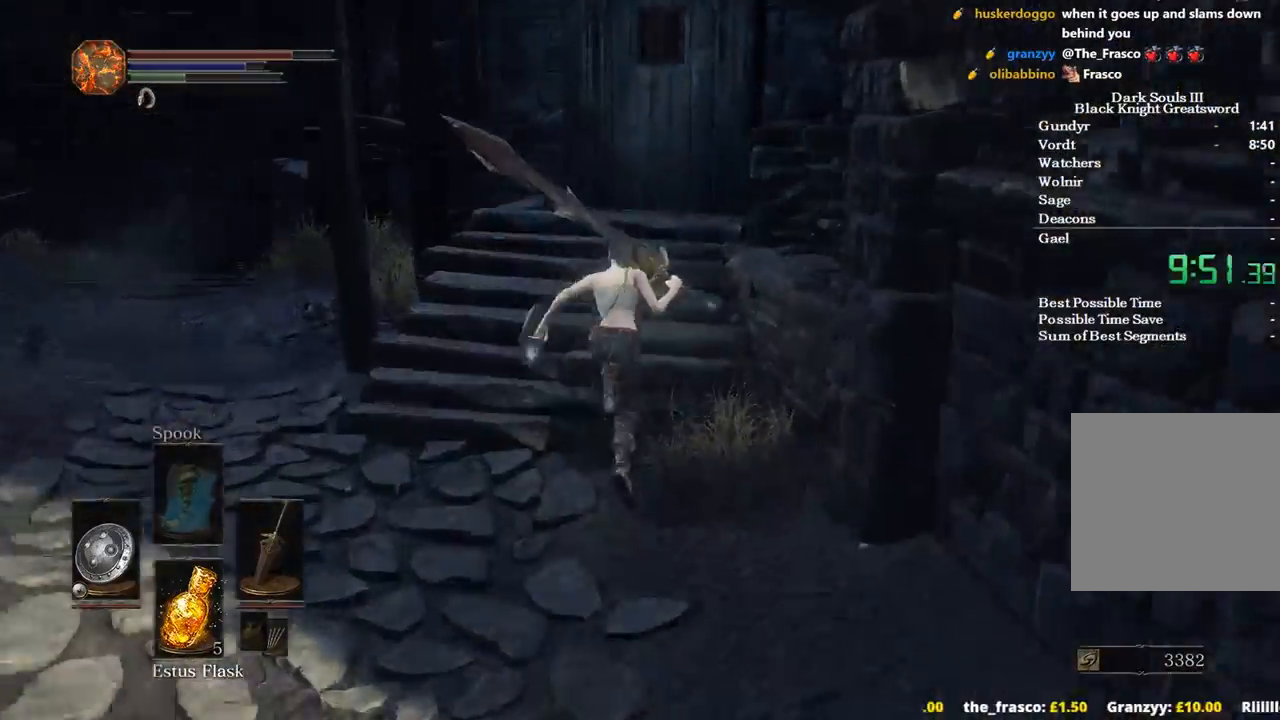
{"buttons": ["B"], "left_stick": "up", "right_stick": "center", "events": [[133, "right_stick", "center"], [267, "A", "down"], [333, "A", "up"], [433, "A", "down"], [467, "A", "up"]]}
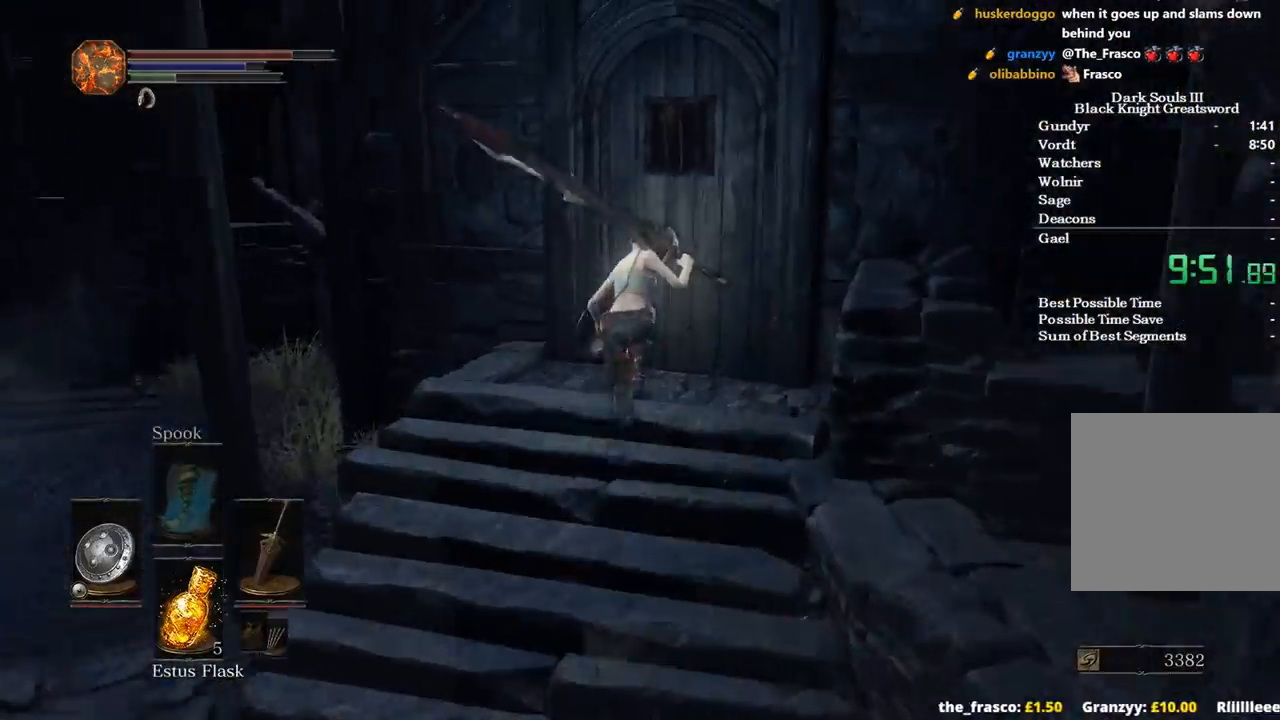
{"buttons": ["B"], "left_stick": "center", "right_stick": "center", "events": [[100, "A", "down"], [167, "A", "up"], [233, "A", "down"], [333, "A", "up"], [367, "left_stick", "center"], [400, "A", "down"], [467, "A", "up"]]}
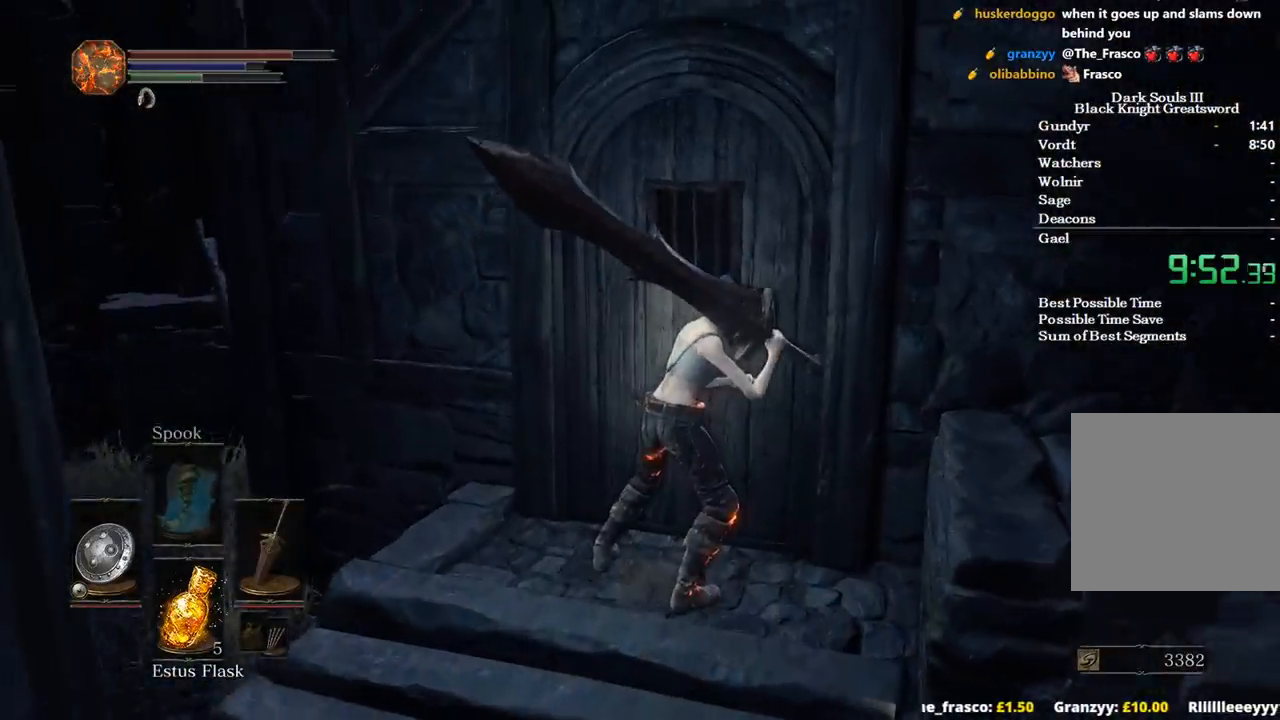
{"buttons": ["B"], "left_stick": "up", "right_stick": "right", "events": [[67, "left_stick", "up"], [167, "right_stick", "right"]]}
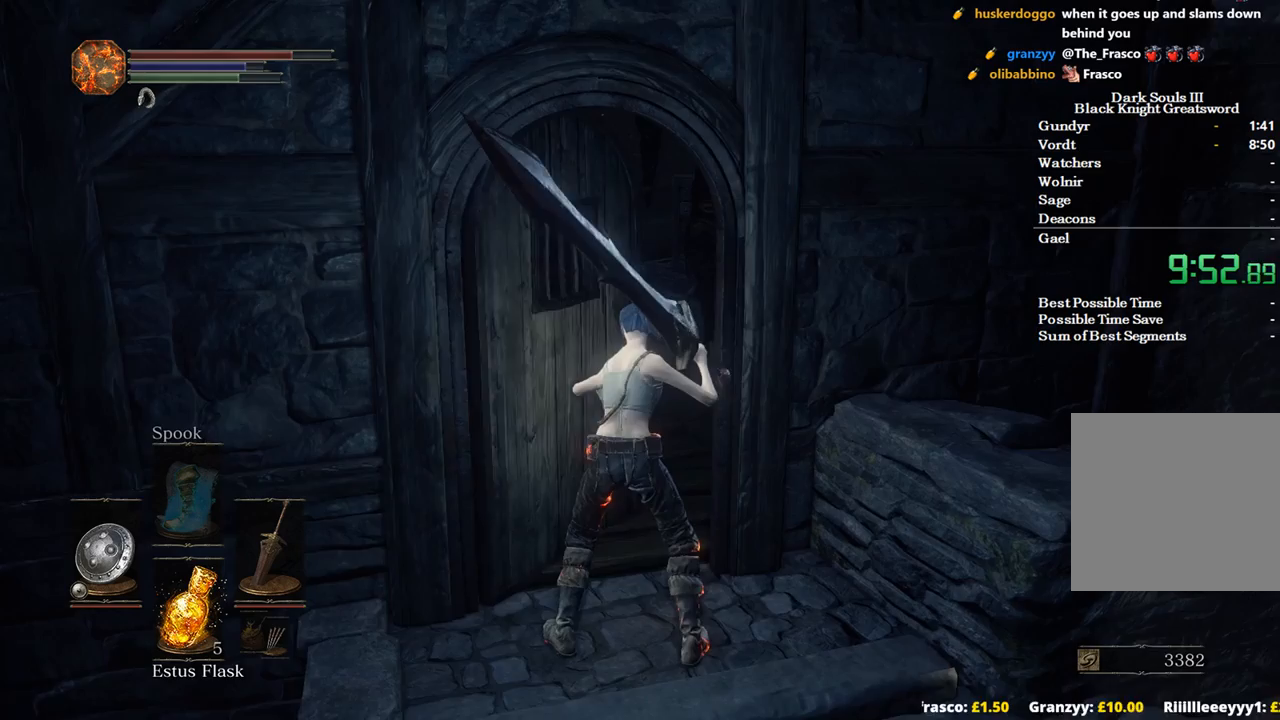
{"buttons": ["B"], "left_stick": "up", "right_stick": "center", "events": [[33, "right_stick", "center"]]}
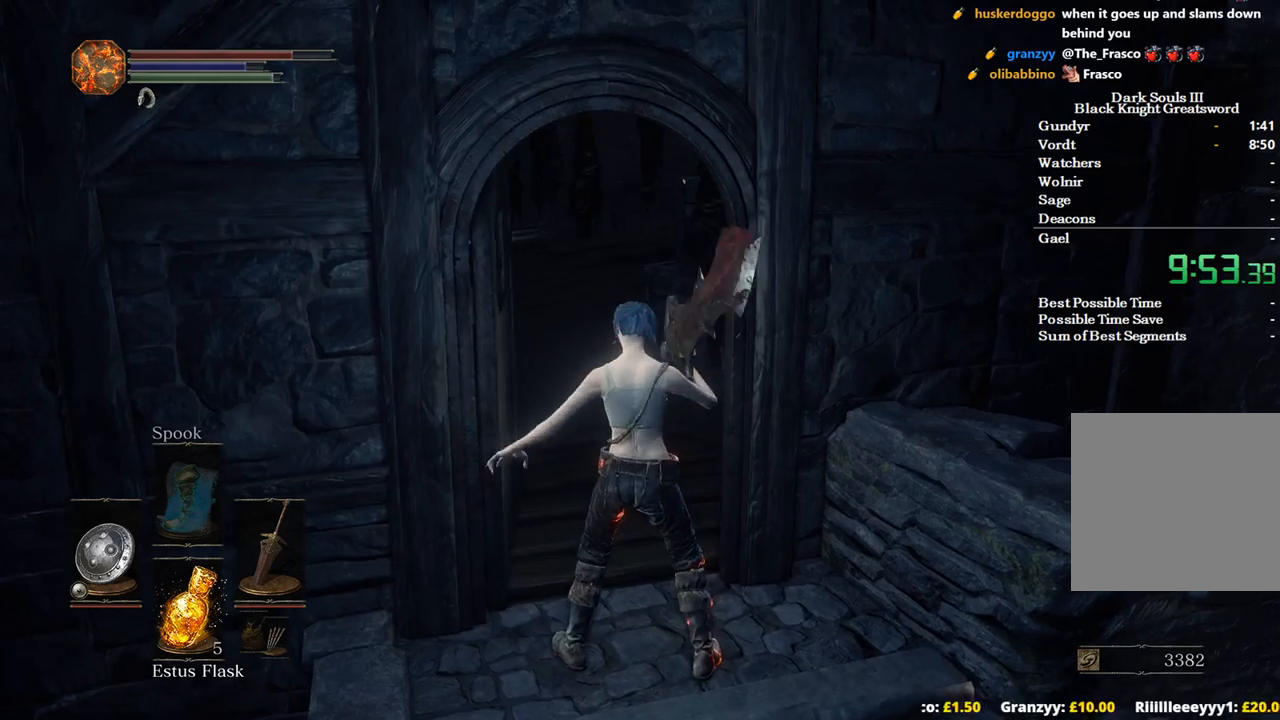
{"buttons": ["B"], "left_stick": "up", "right_stick": "down-right", "events": [[33, "right_stick", "down-right"]]}
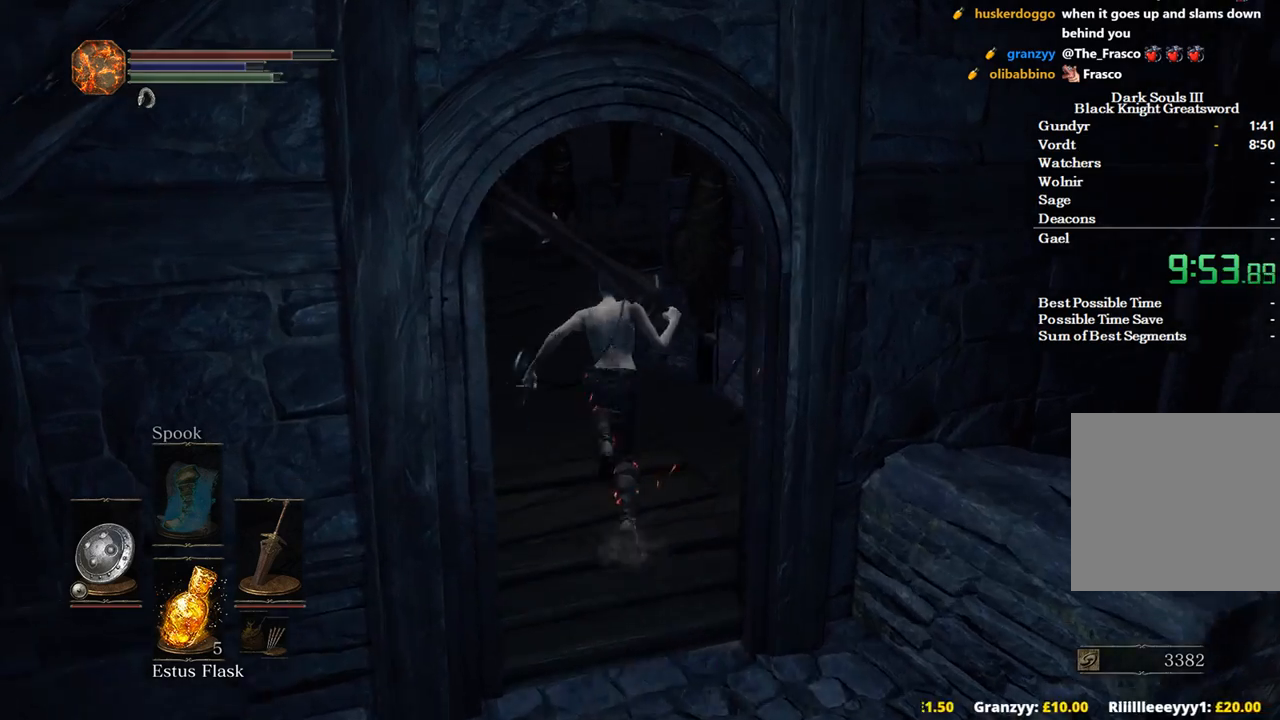
{"buttons": ["B"], "left_stick": "up", "right_stick": "down-right", "events": []}
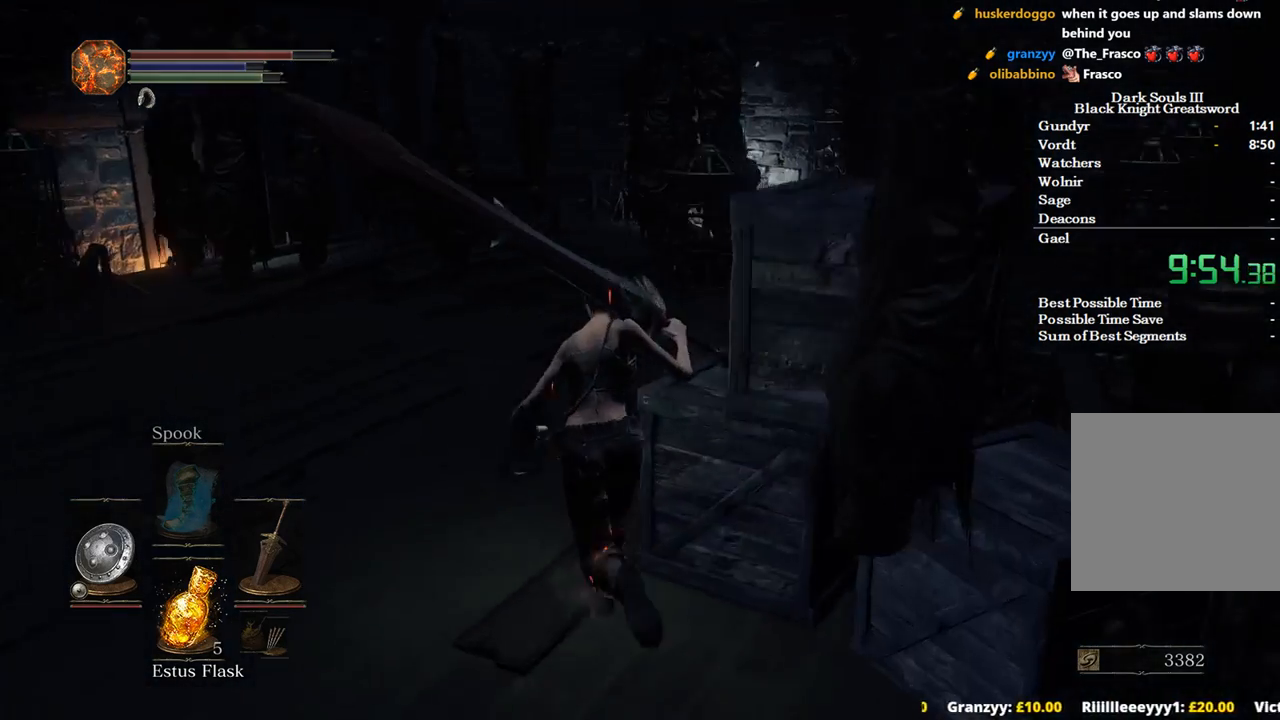
{"buttons": ["B"], "left_stick": "up", "right_stick": "down-right", "events": []}
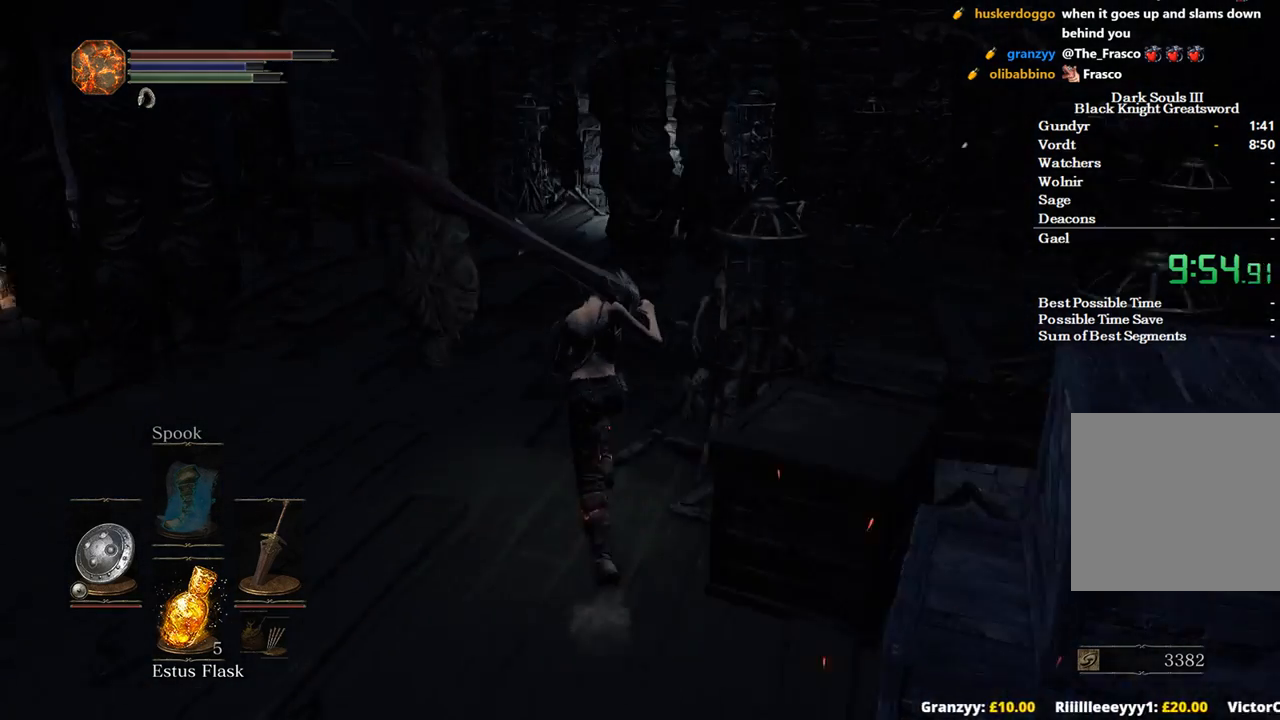
{"buttons": ["B"], "left_stick": "up", "right_stick": "down-right", "events": []}
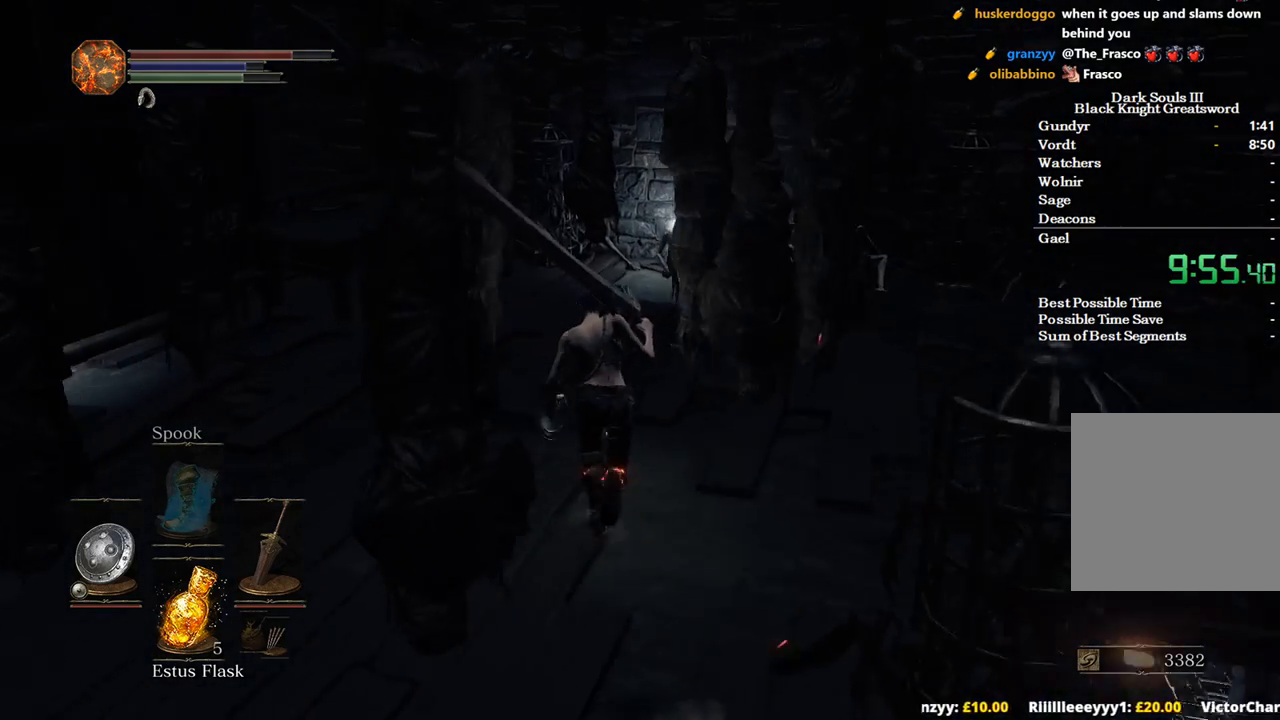
{"buttons": ["B"], "left_stick": "up", "right_stick": "down", "events": [[67, "right_stick", "down"]]}
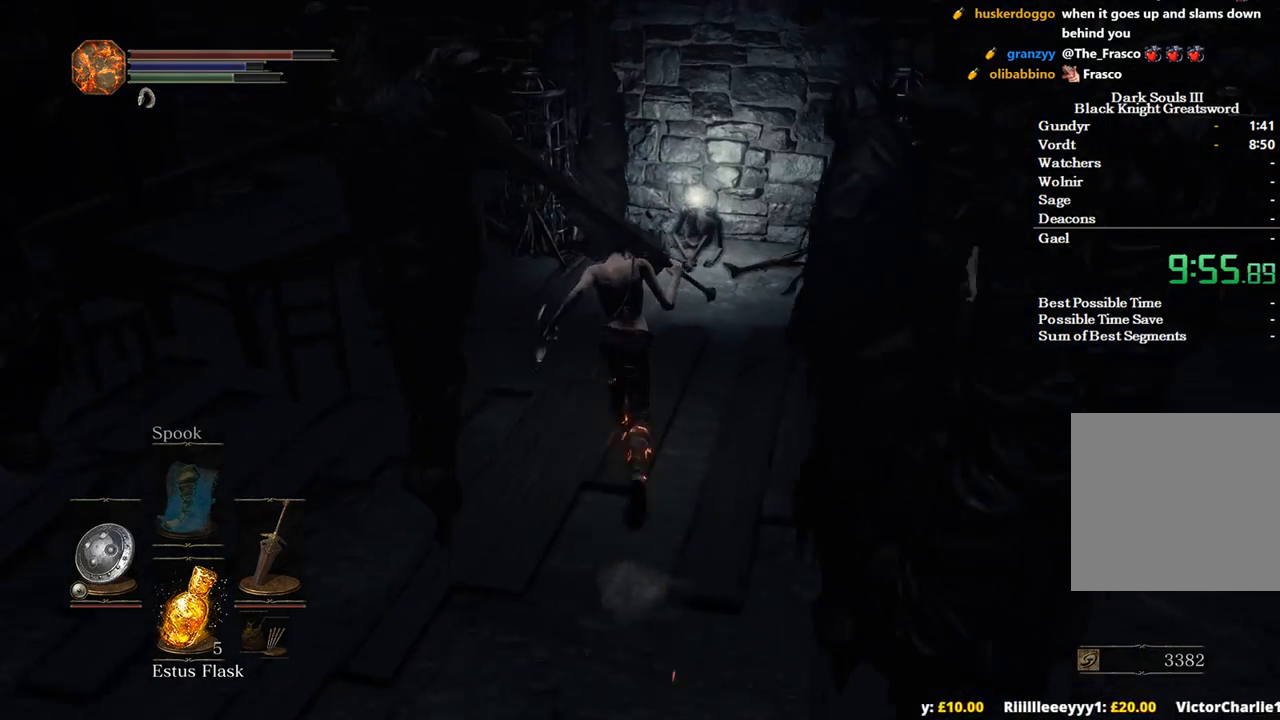
{"buttons": ["B"], "left_stick": "up", "right_stick": "center", "events": [[133, "right_stick", "center"], [233, "A", "down"], [300, "A", "up"], [400, "A", "down"], [467, "A", "up"]]}
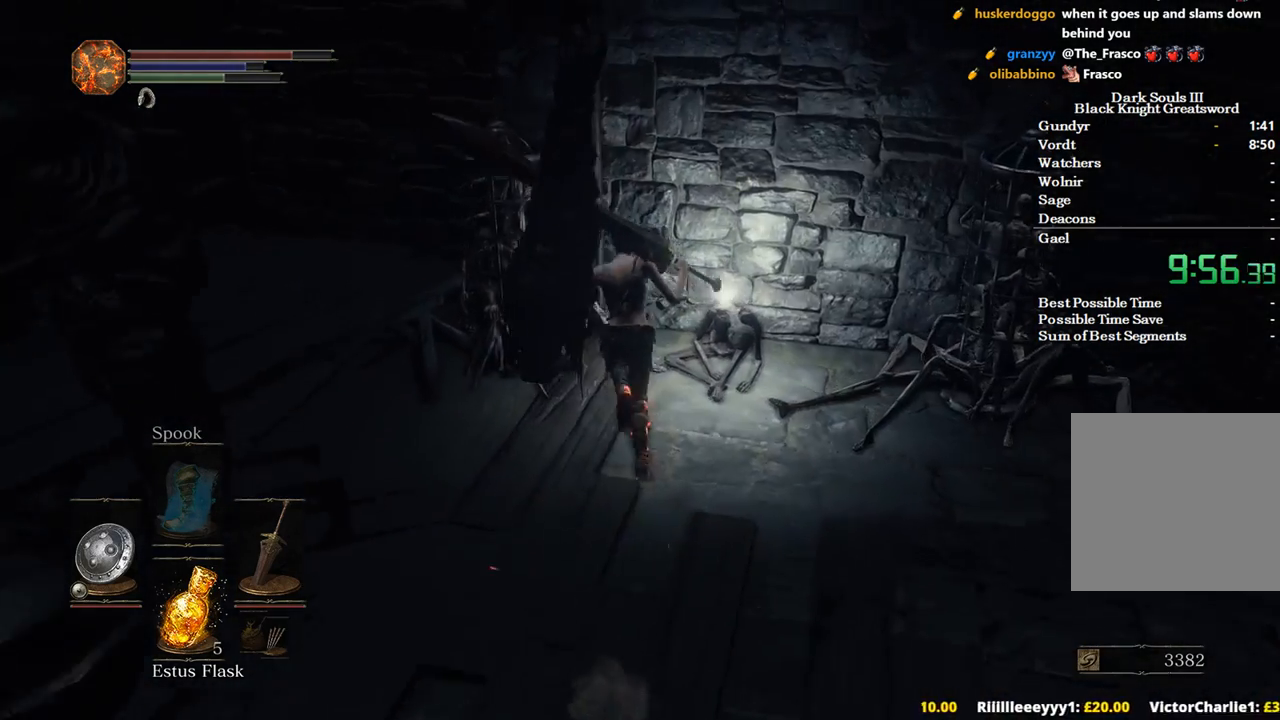
{"buttons": ["B"], "left_stick": "down-left", "right_stick": "down-left", "events": [[67, "A", "down"], [133, "A", "up"], [200, "A", "down"], [300, "A", "up"], [300, "left_stick", "left"], [367, "left_stick", "down-left"], [467, "right_stick", "down-left"]]}
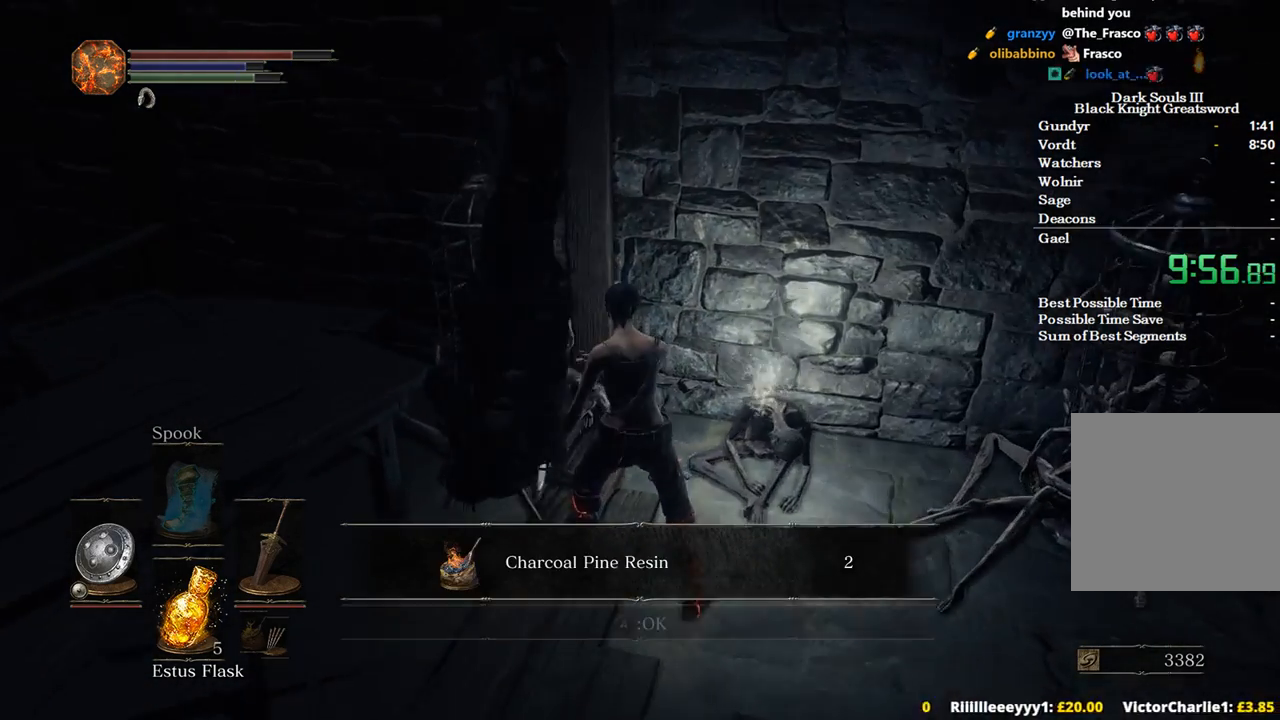
{"buttons": ["B"], "left_stick": "down-left", "right_stick": "center", "events": [[100, "right_stick", "center"], [167, "A", "down"], [267, "A", "up"]]}
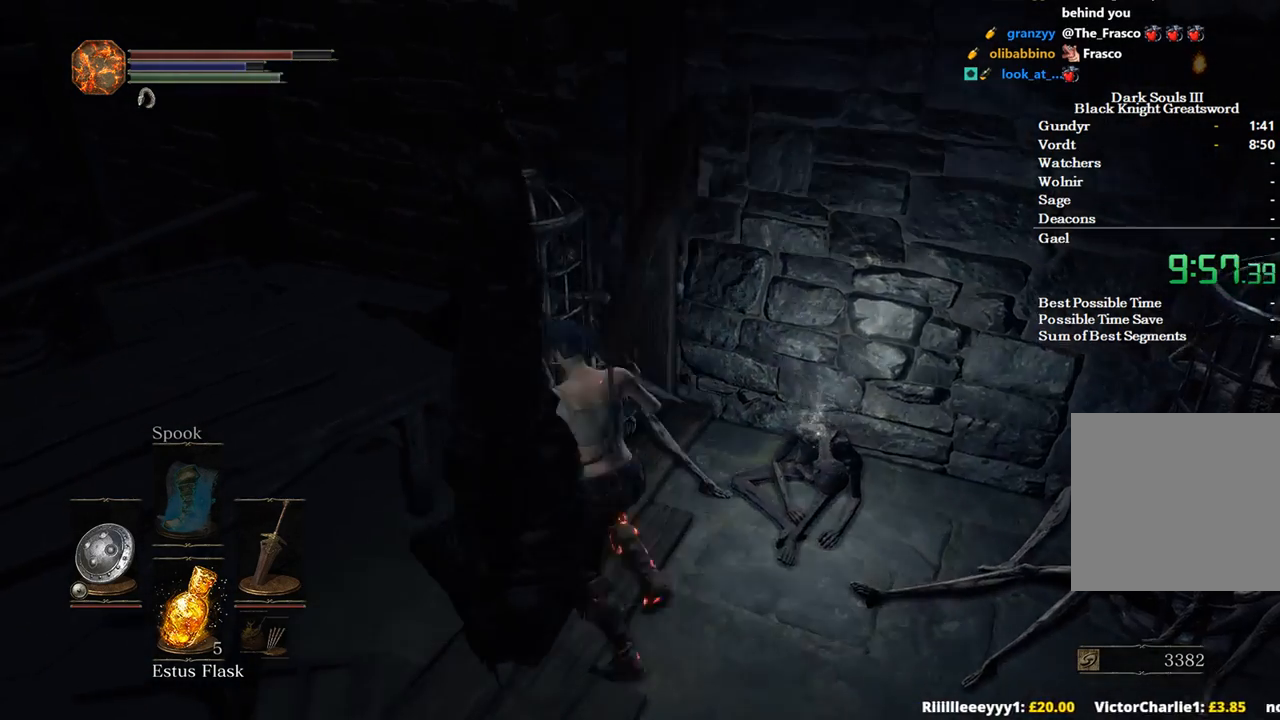
{"buttons": ["B"], "left_stick": "left", "right_stick": "left", "events": [[400, "right_stick", "left"], [500, "left_stick", "left"]]}
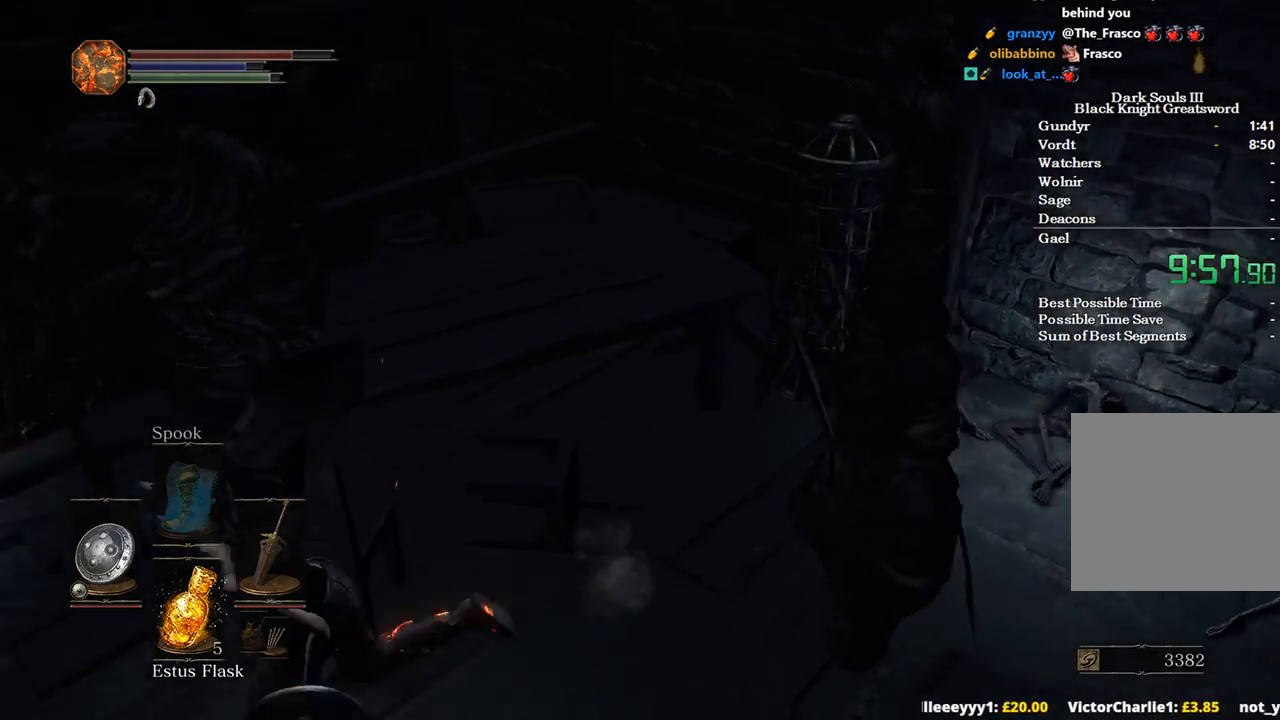
{"buttons": ["B"], "left_stick": "up", "right_stick": "center", "events": [[100, "left_stick", "up-left"], [100, "right_stick", "center"], [367, "left_stick", "up"]]}
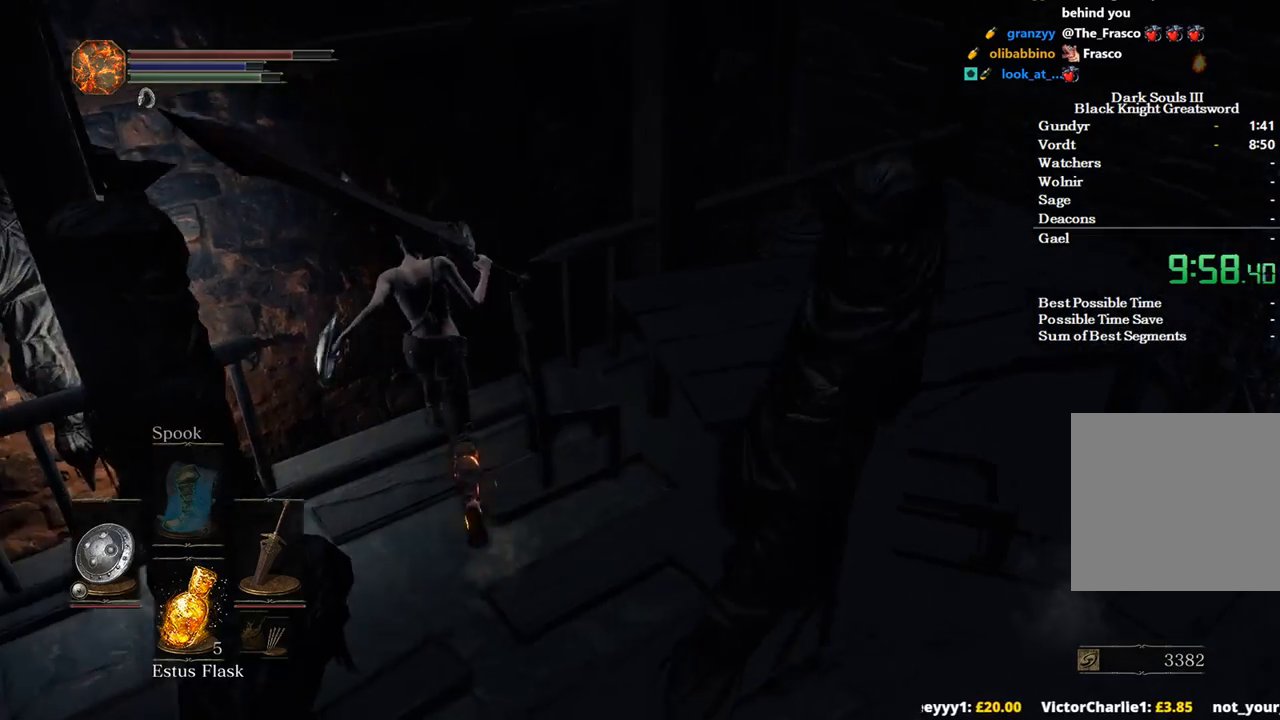
{"buttons": ["B"], "left_stick": "up-right", "right_stick": "center", "events": [[167, "left_stick", "up-right"]]}
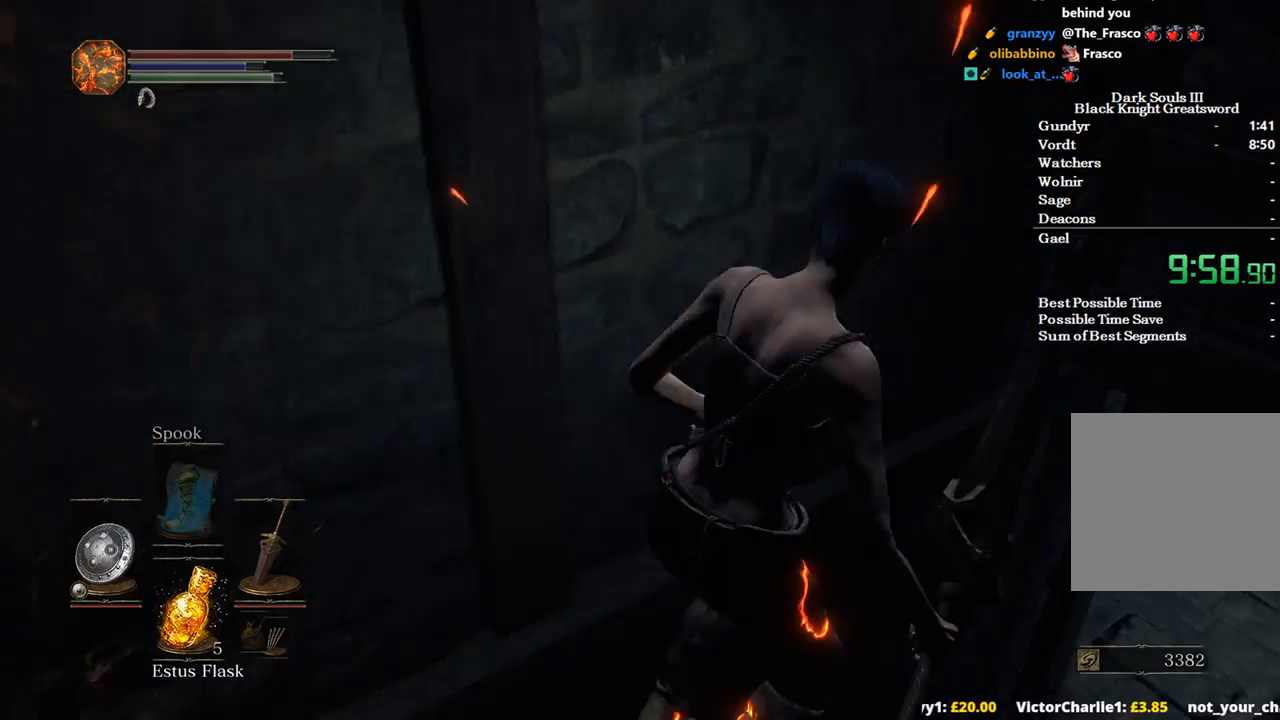
{"buttons": [], "left_stick": "up-right", "right_stick": "center", "events": [[133, "B", "up"], [233, "B", "down"], [333, "B", "up"], [433, "B", "down"], [500, "B", "up"]]}
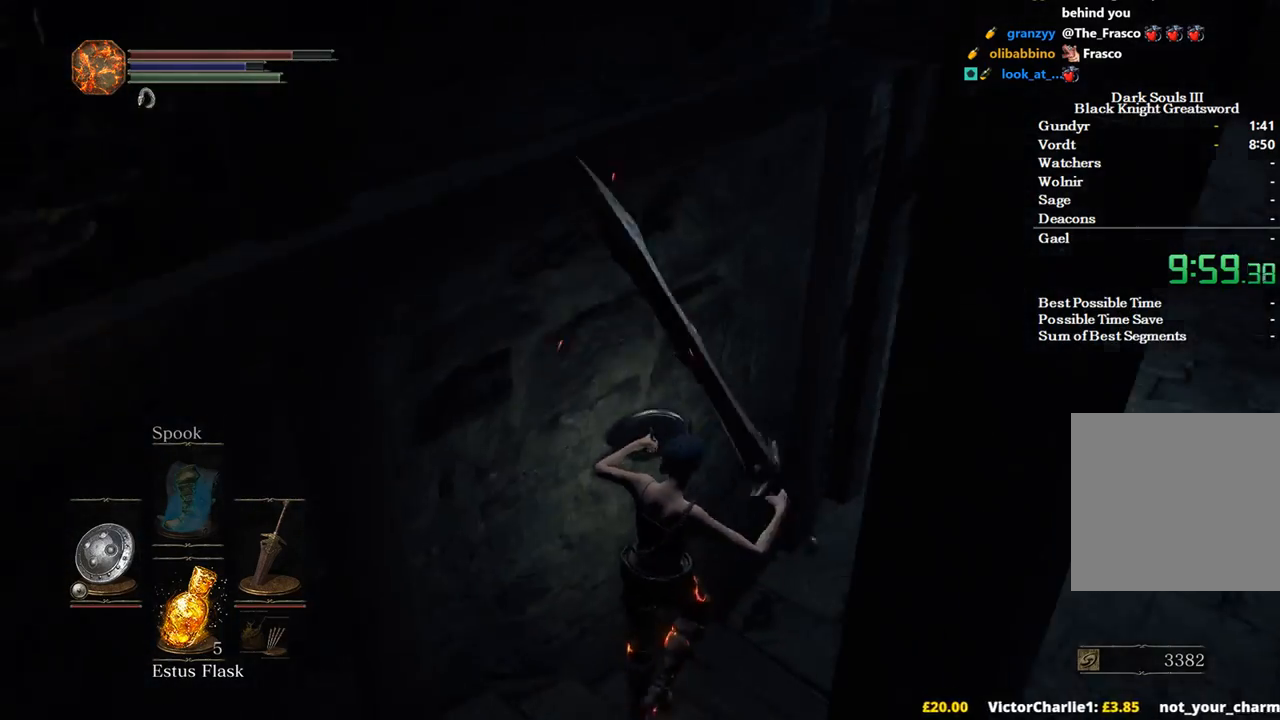
{"buttons": ["B"], "left_stick": "up-right", "right_stick": "left", "events": [[100, "B", "down"], [167, "B", "up"], [267, "B", "down"], [300, "right_stick", "left"]]}
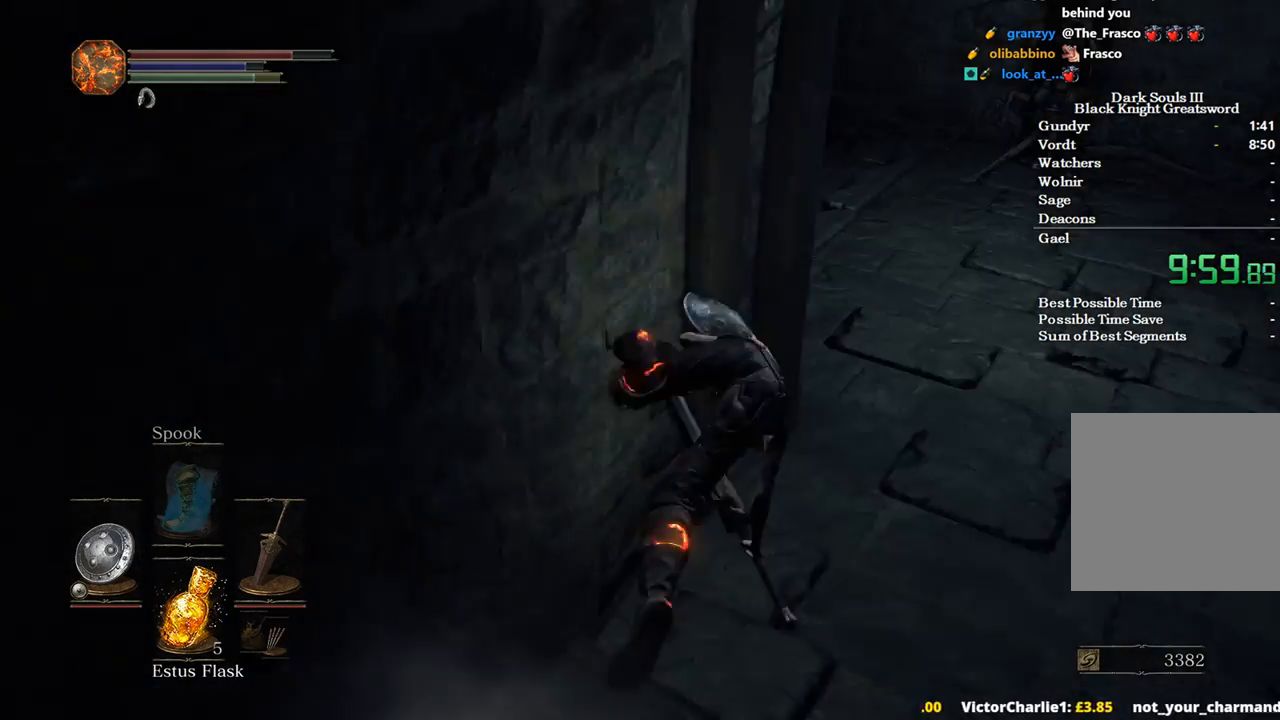
{"buttons": ["B"], "left_stick": "up-right", "right_stick": "left", "events": []}
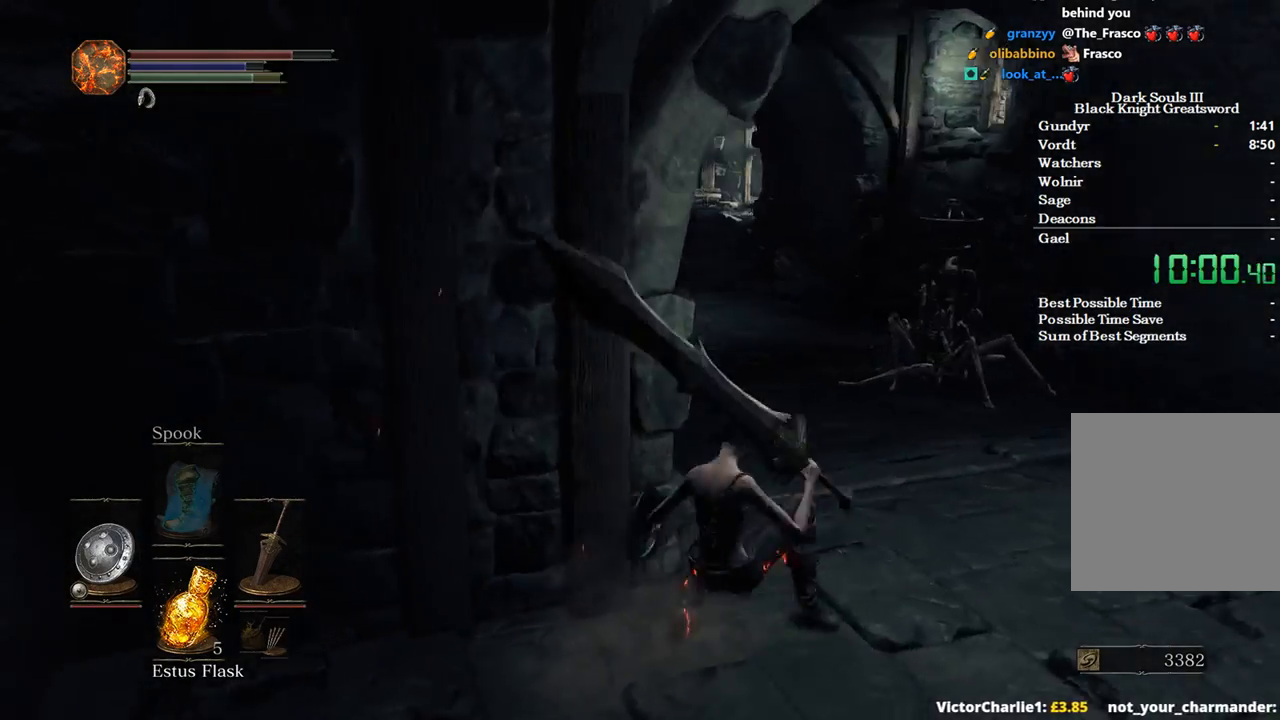
{"buttons": ["B"], "left_stick": "up", "right_stick": "center", "events": [[267, "right_stick", "center"], [467, "left_stick", "up"]]}